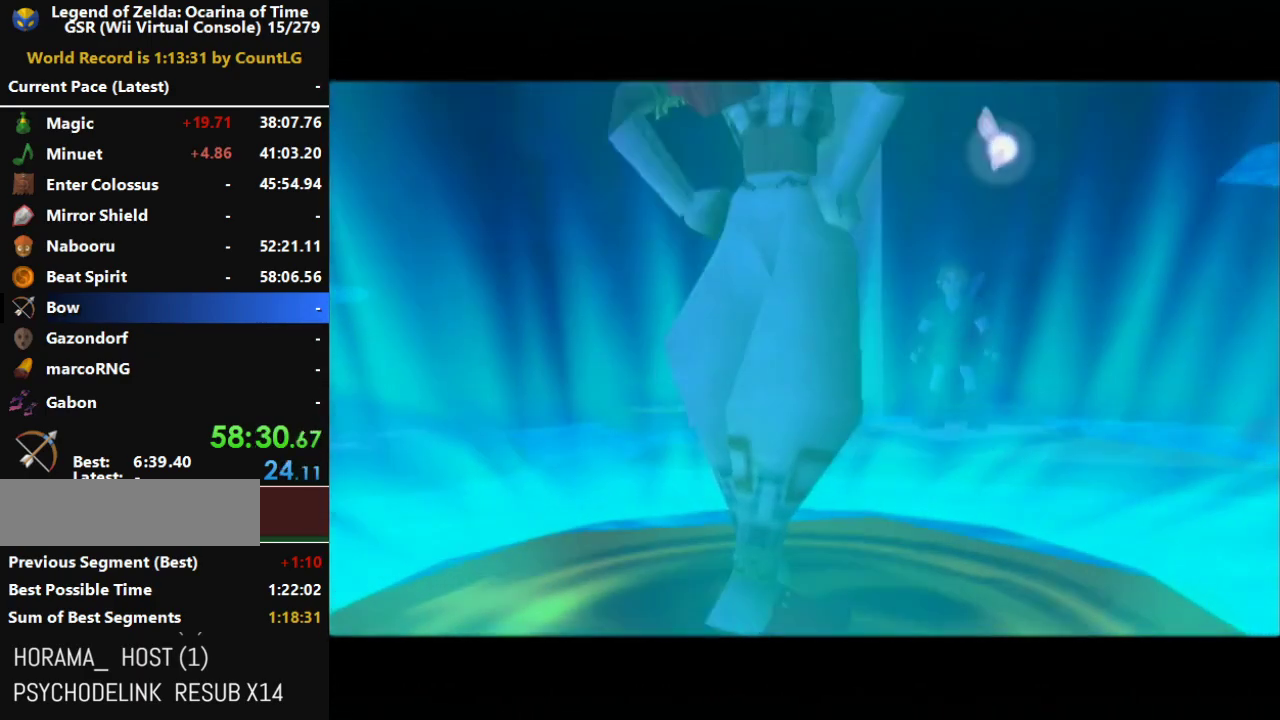
Gameplay with a controller (Nintendo layout); each line is a JSON object with the inputs held at the frame after it. "events" lists button and stick changes between this image and that frame as [ms after this image, input, new state], when the widget could be followed in between. Not read: L3 R3 right_stick.
{"buttons": ["A"], "left_stick": "center", "events": [[500, "A", "down"]]}
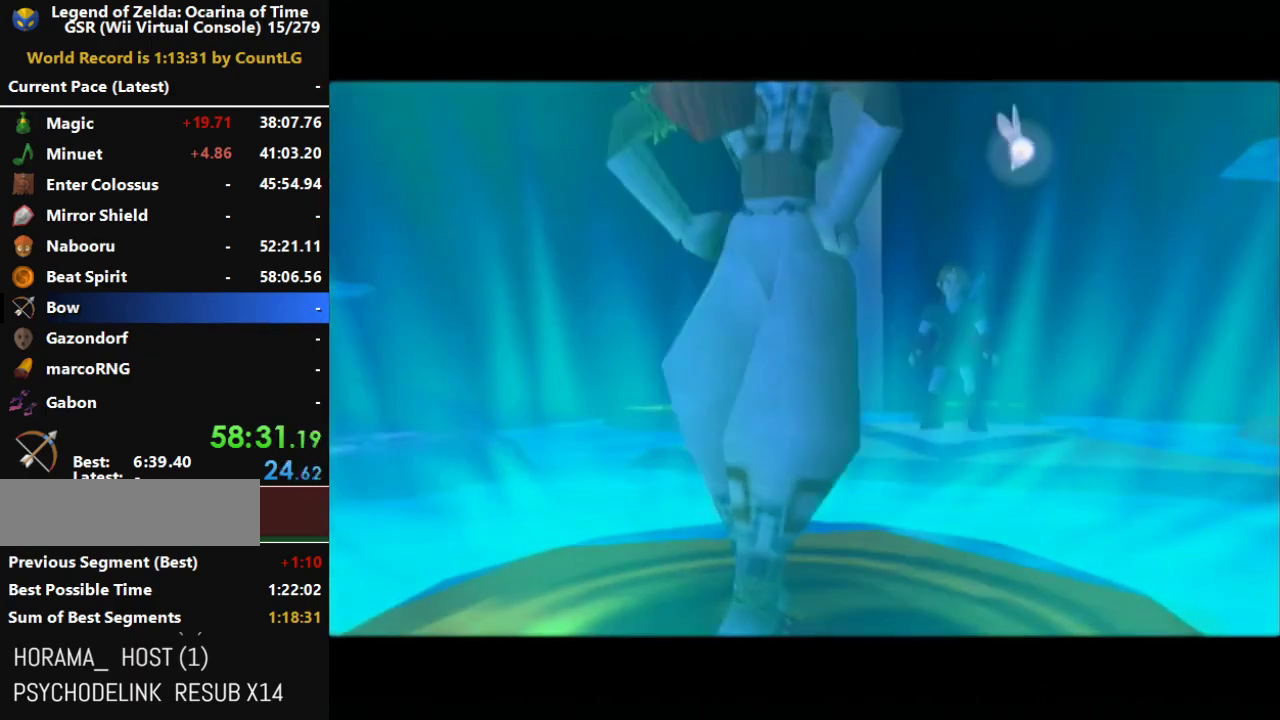
{"buttons": ["A", "B"], "left_stick": "center", "events": [[33, "B", "down"], [100, "B", "up"], [183, "B", "down"], [250, "A", "up"], [250, "B", "up"], [317, "A", "down"], [417, "A", "up"], [467, "A", "down"], [467, "B", "down"]]}
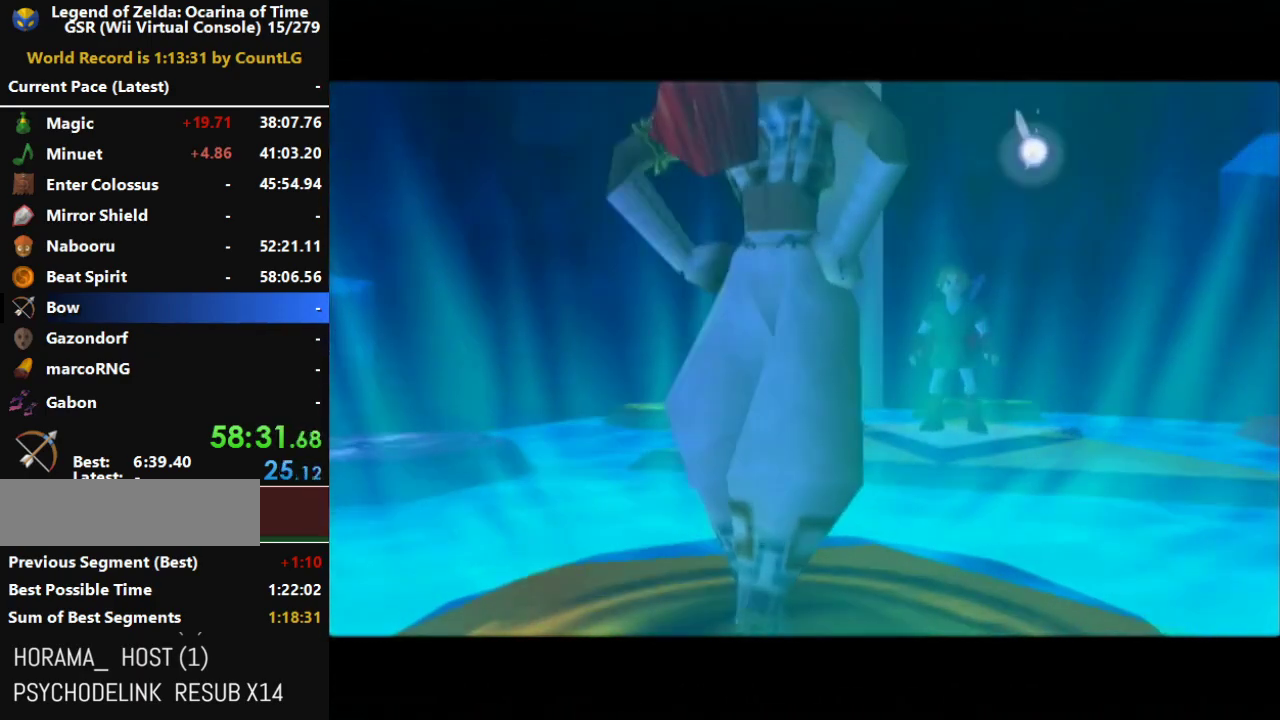
{"buttons": ["A", "B"], "left_stick": "center", "events": [[33, "A", "up"], [33, "B", "up"], [133, "A", "down"], [133, "B", "down"], [183, "A", "up"], [183, "B", "up"], [283, "A", "down"], [383, "A", "up"], [433, "A", "down"], [467, "B", "down"]]}
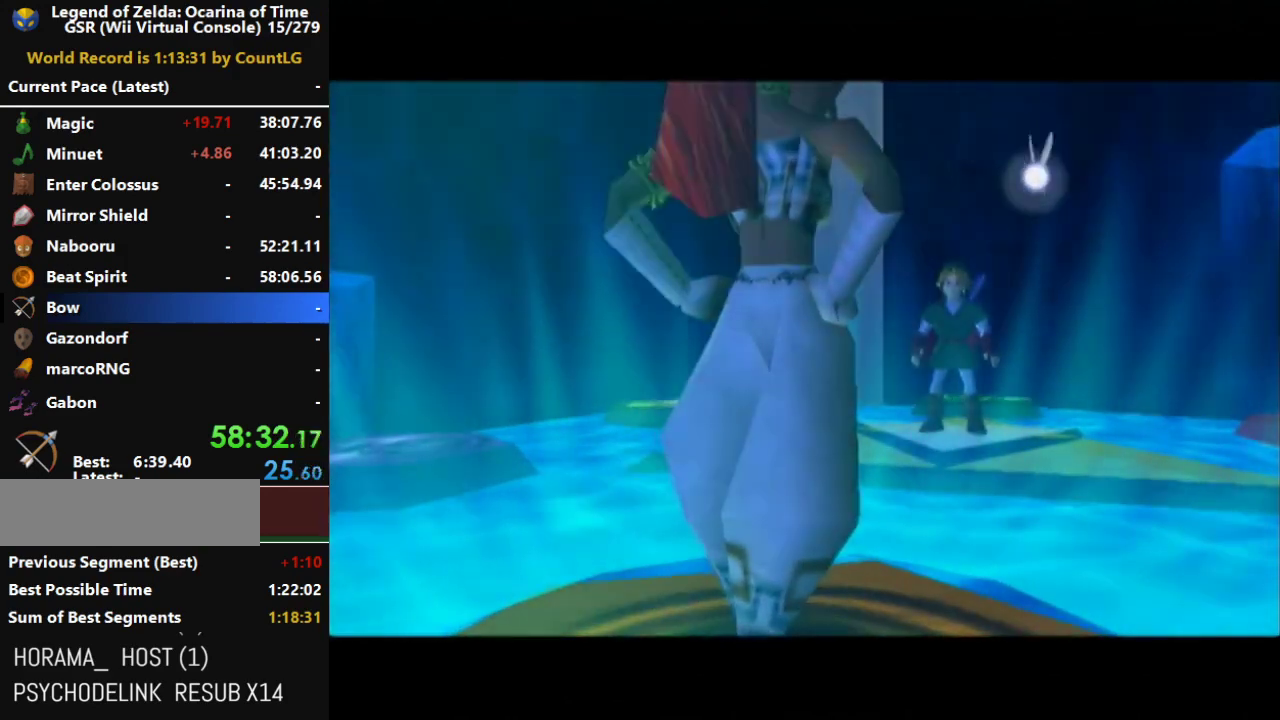
{"buttons": ["A"], "left_stick": "center", "events": [[67, "A", "up"], [67, "B", "up"], [133, "A", "down"], [217, "A", "up"], [283, "A", "down"], [317, "B", "down"], [383, "A", "up"], [383, "B", "up"], [467, "A", "down"]]}
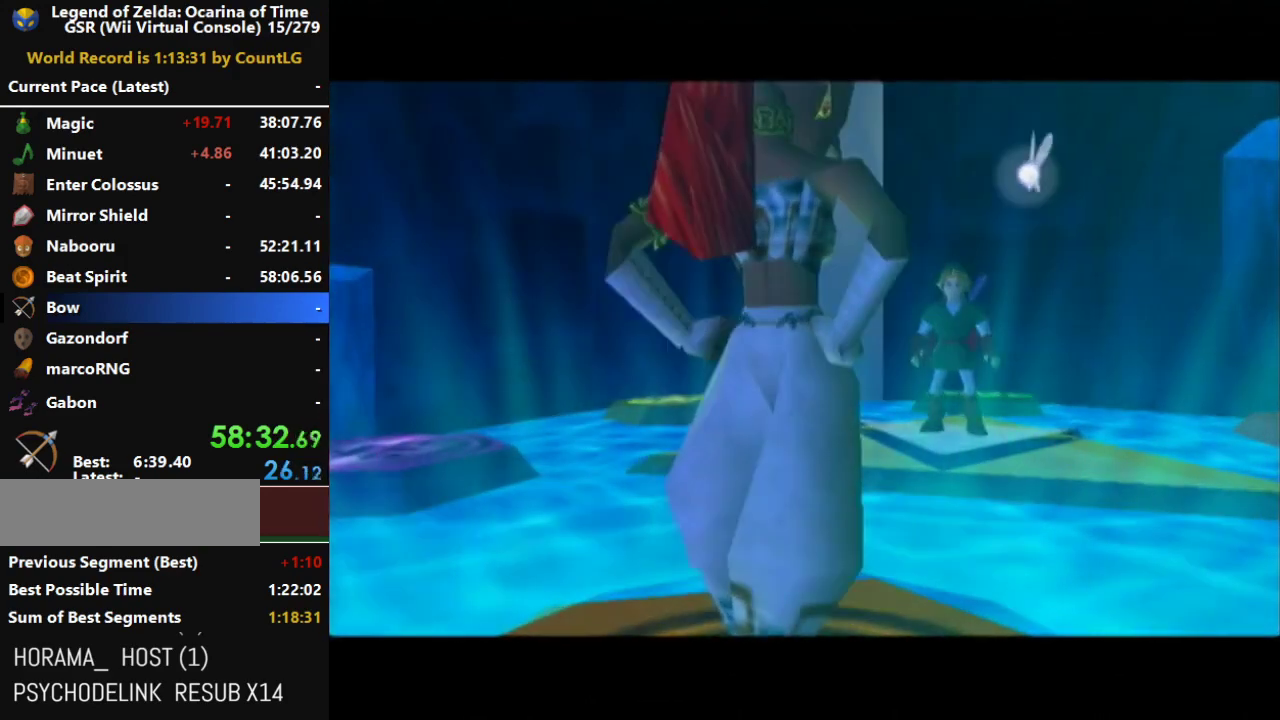
{"buttons": ["A", "B"], "left_stick": "center"}
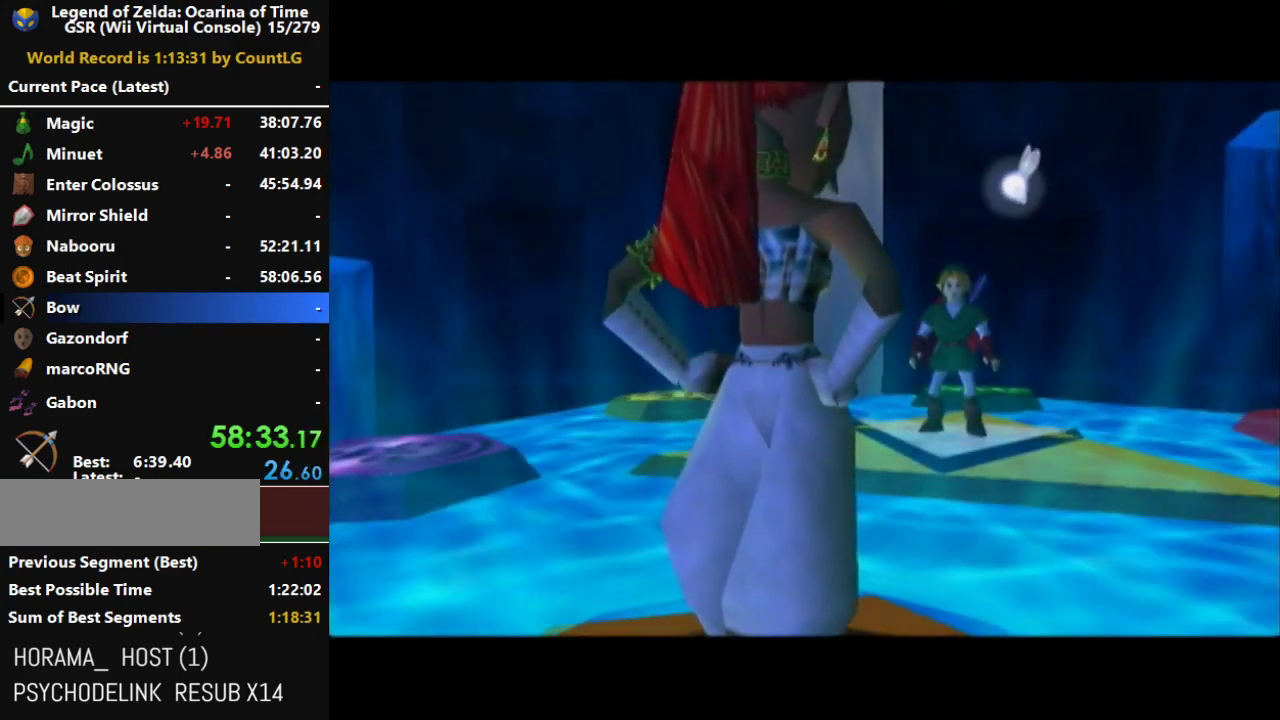
{"buttons": [], "left_stick": "center"}
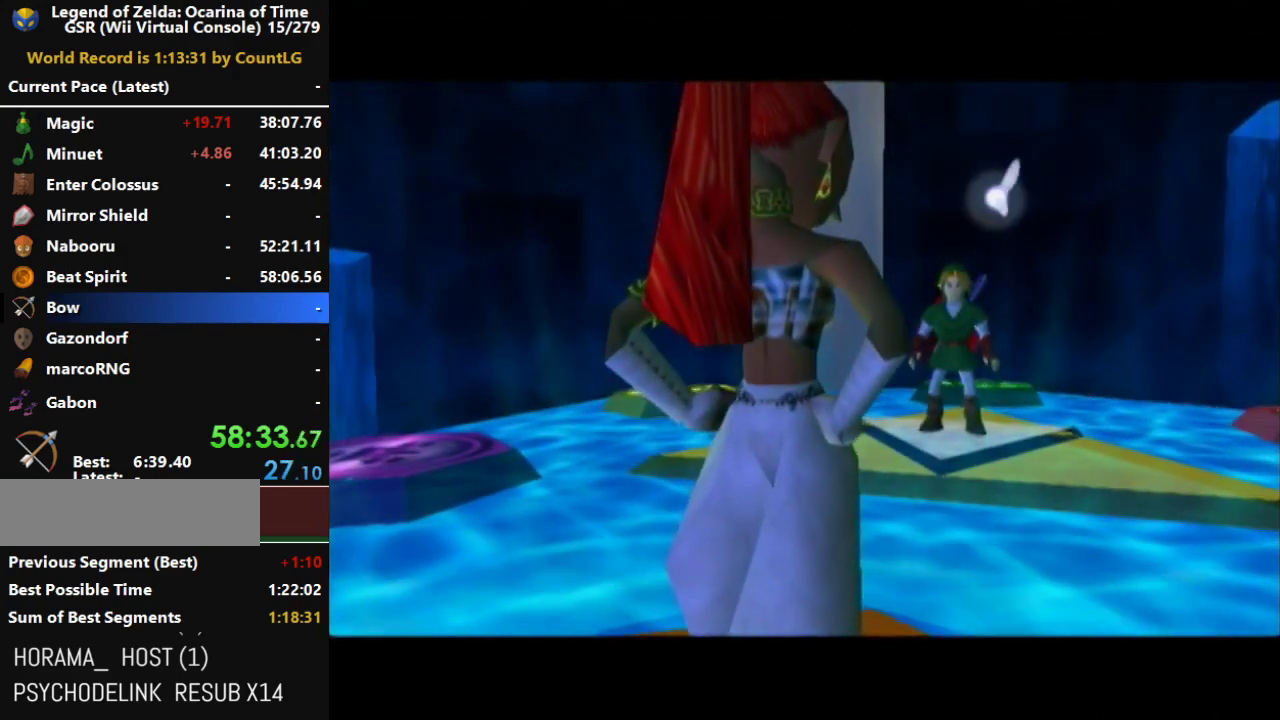
{"buttons": ["A"], "left_stick": "center", "events": [[100, "A", "down"], [100, "B", "down"], [167, "A", "up"], [167, "B", "up"], [250, "A", "down"], [250, "B", "down"], [317, "B", "up"], [350, "A", "up"], [400, "A", "down"], [400, "B", "down"], [500, "B", "up"]]}
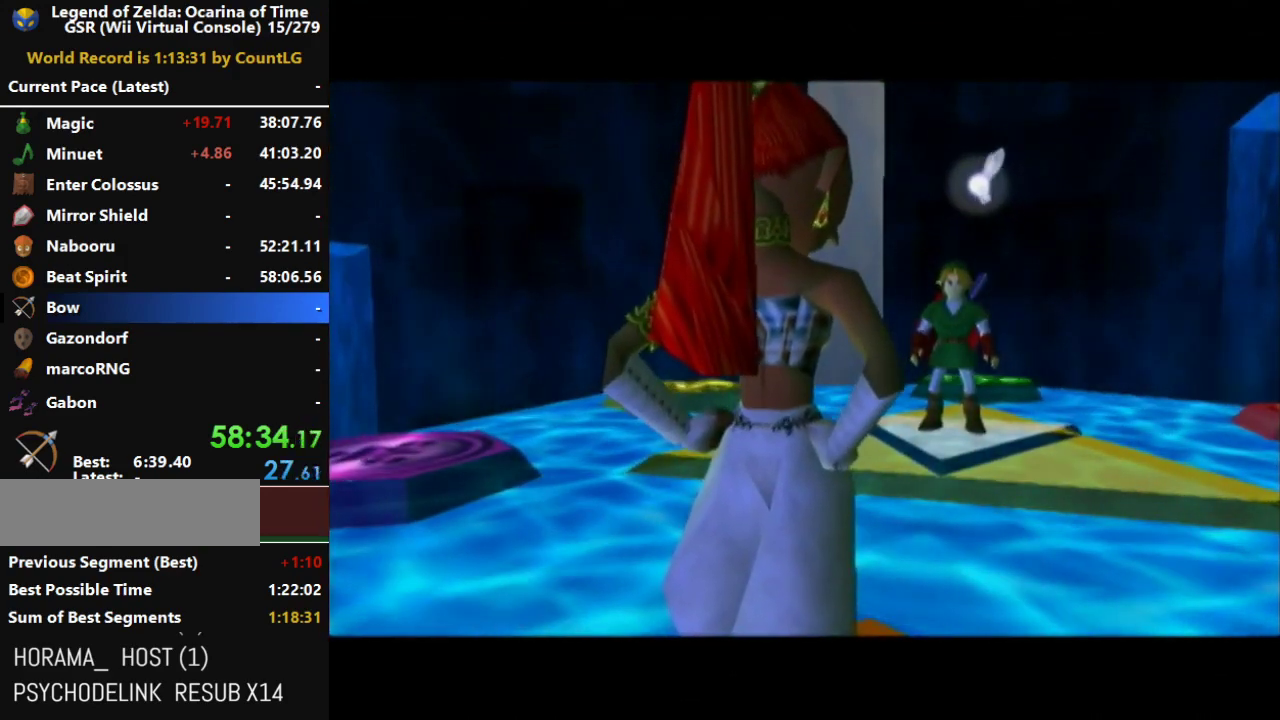
{"buttons": ["A"], "left_stick": "center", "events": [[33, "A", "up"], [100, "A", "down"], [100, "B", "down"], [150, "A", "up"], [150, "B", "up"], [250, "A", "down"], [250, "B", "down"], [350, "A", "up"], [350, "B", "up"], [400, "A", "down"], [433, "B", "down"], [500, "B", "up"]]}
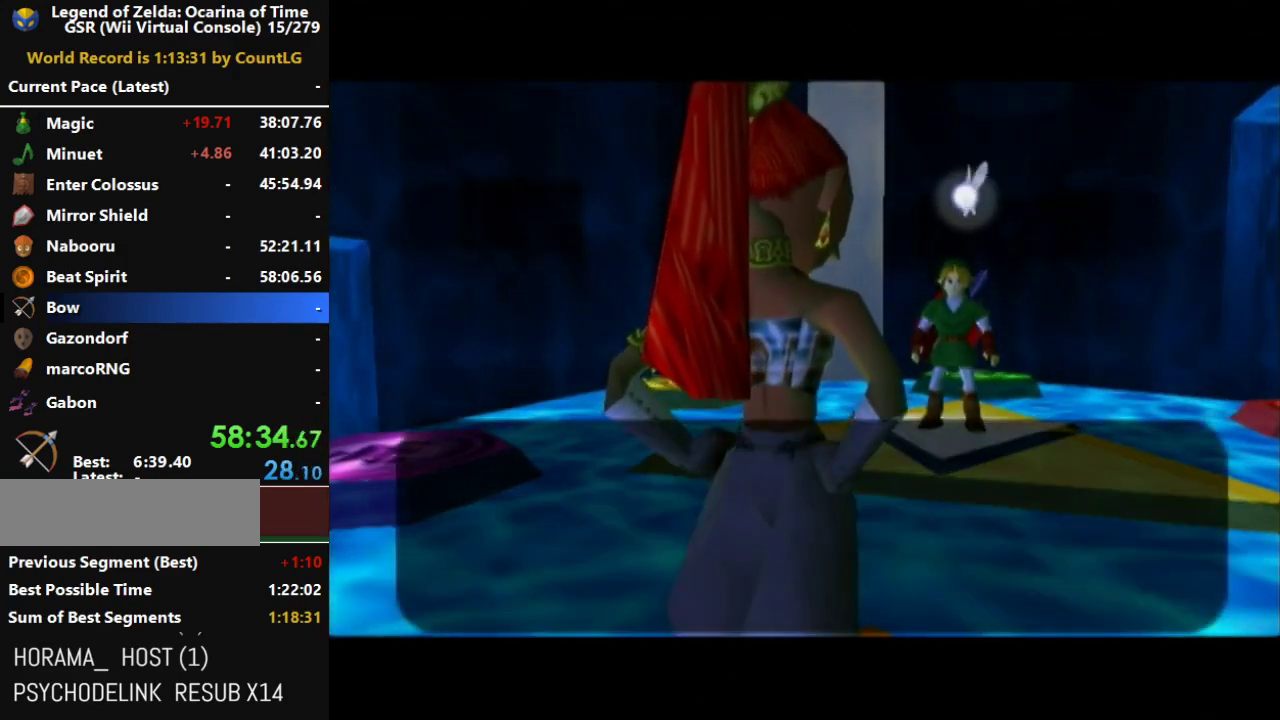
{"buttons": ["A", "B"], "left_stick": "center", "events": [[283, "B", "down"], [383, "B", "up"], [433, "B", "down"]]}